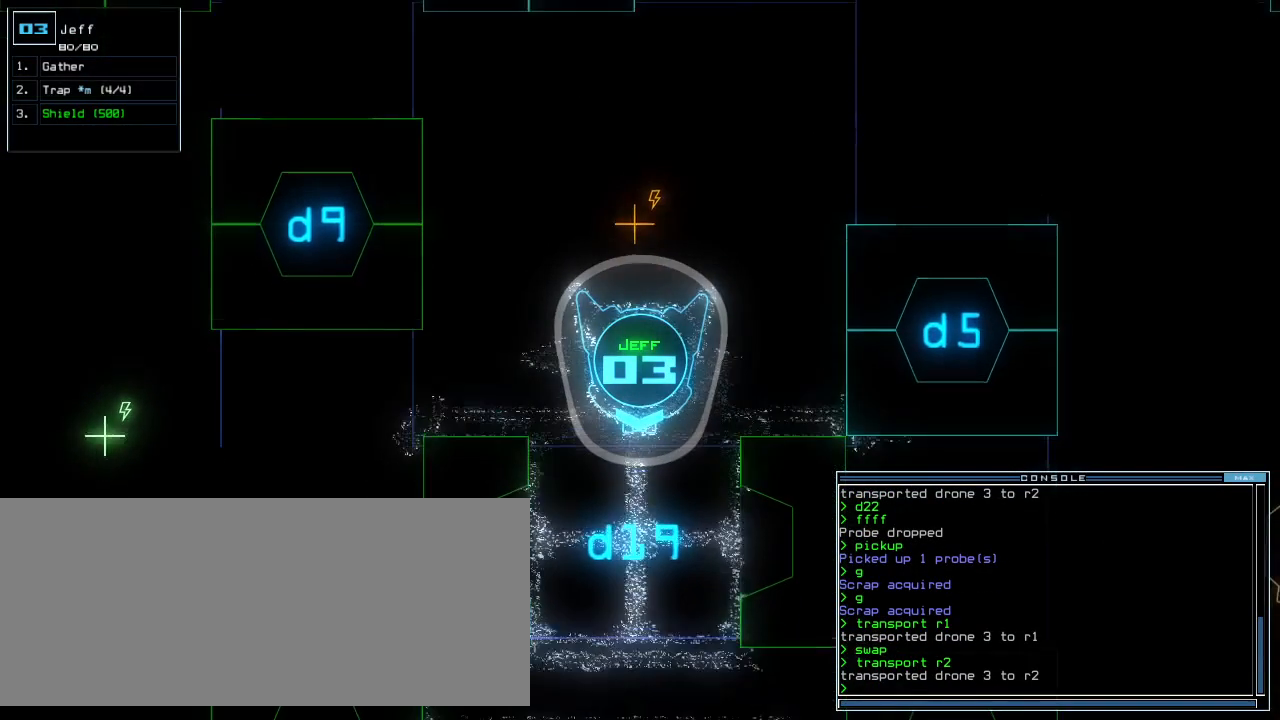
Gameplay with keyboard; each line is a JSON object with the keys held at the frame after it. "events" lists presses ("down") and releases ("up") of ".", "0", "1", "2", "3", "4", "5", "6", "7", "8", "9", "a", "b", "backspace", "c", "caps_lock", "comma", "ctrl_l", "ctrl_r", "d", "down", "e", "equals", "escape", "f", "f1", "g", "h", "i", "j", "k", "l", "left", "m", "minus", "n", "o", "p", "q", "quote", "r", "return", "right", "s", "semicolon", "shift_l", "shift_r", "space", "t", "tab", "tilde", "u", "up", "v", "w", "x", "y" and "z" between this image and that frame as [ms after this image, input, new state], when the widget could be followed in between. No other keys are recorded. Mouse input is not recorded.
{"keys": ["right", "up"]}
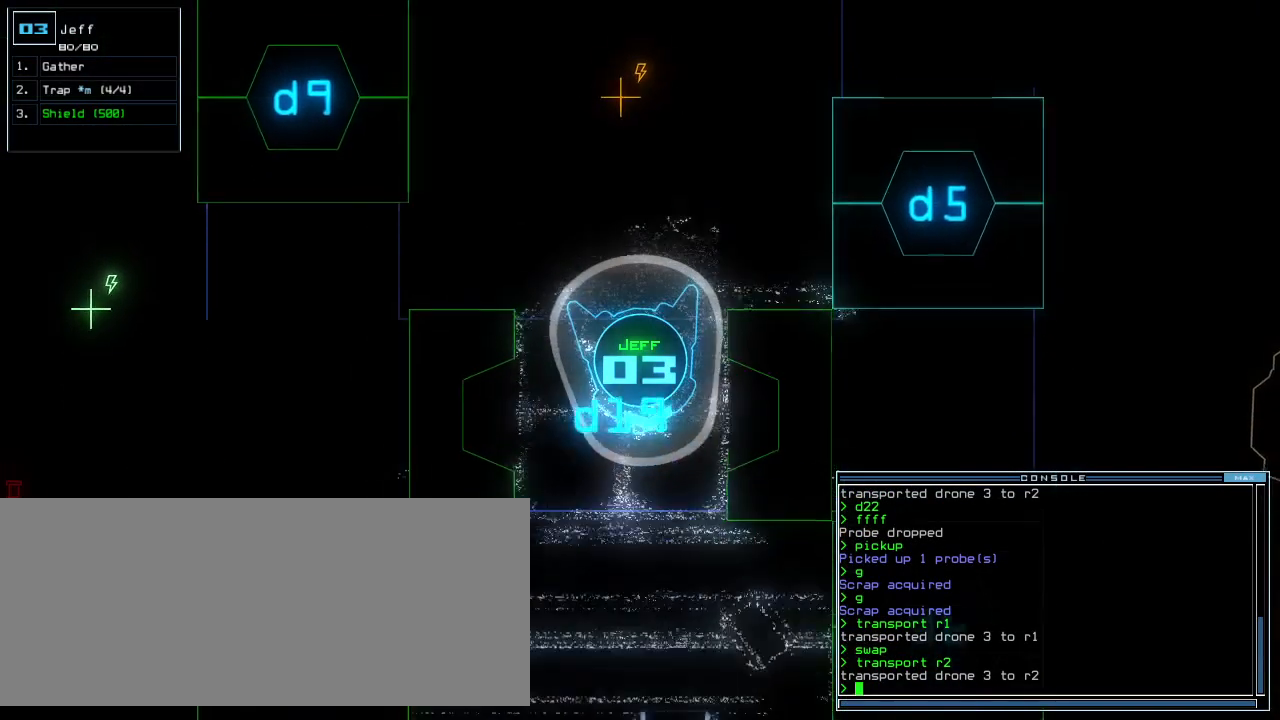
{"keys": ["up"], "events": [[80, "right", "up"]]}
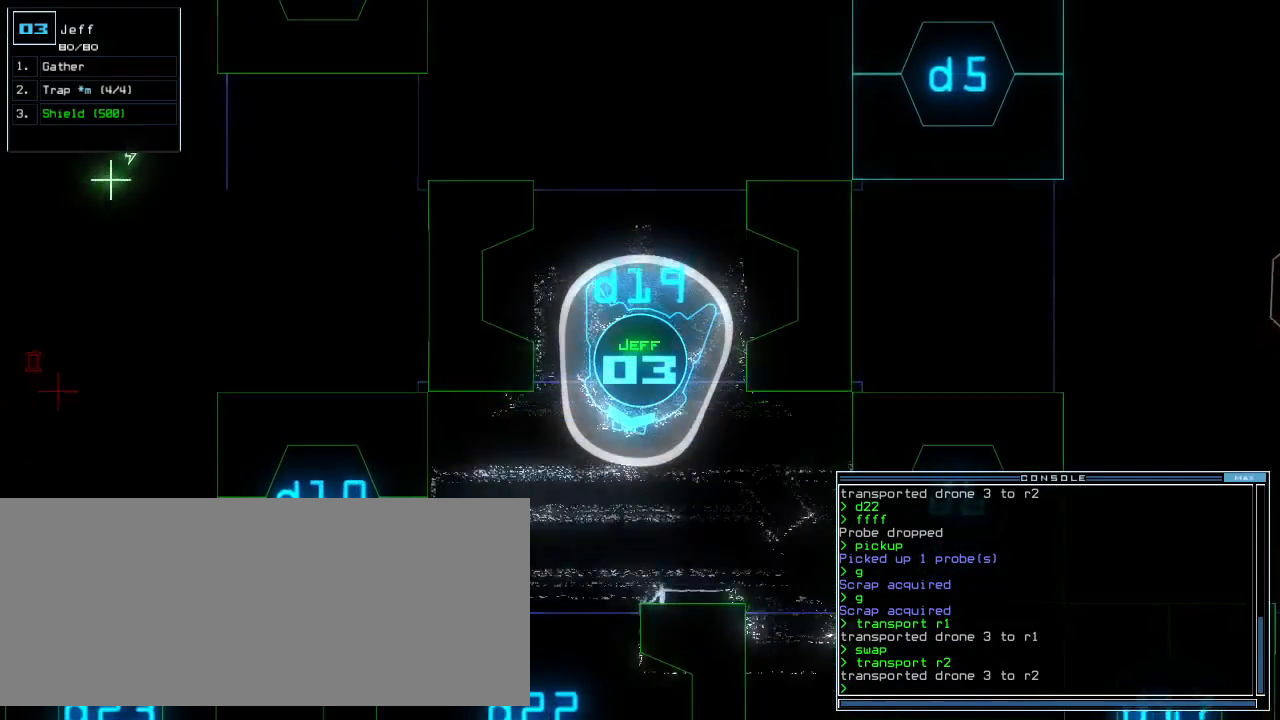
{"keys": ["up"]}
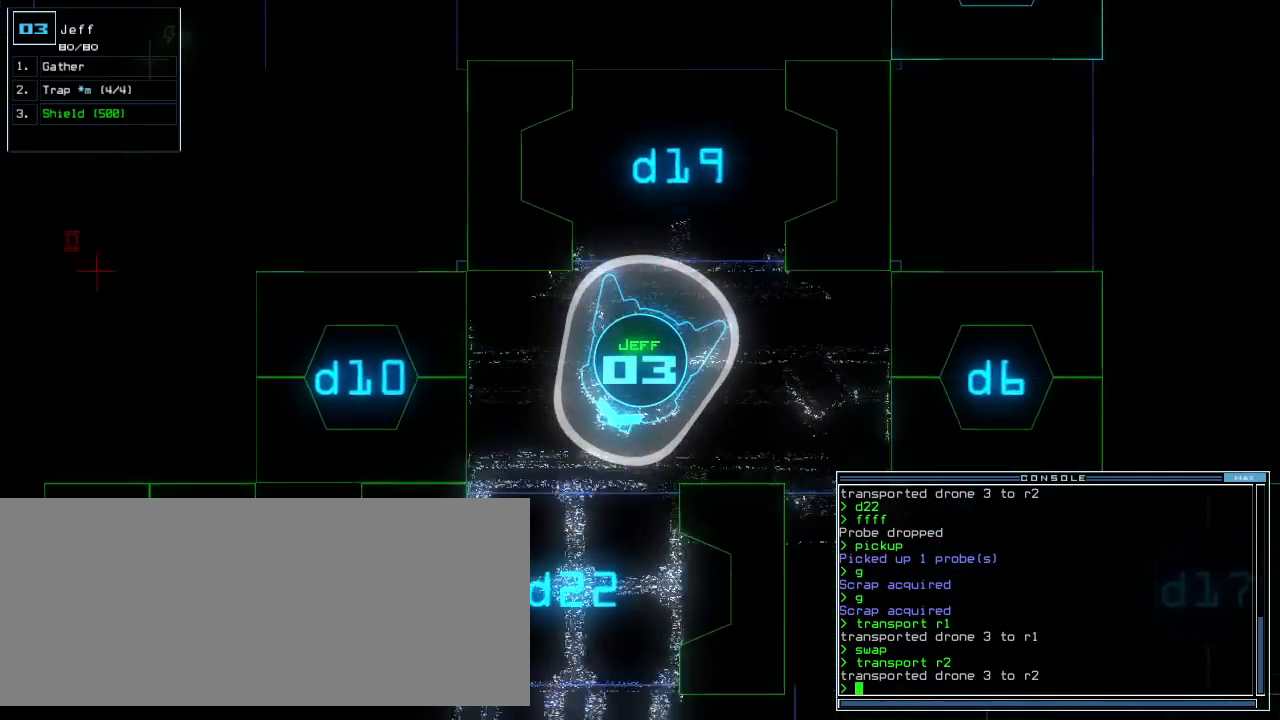
{"keys": ["up"], "events": [[40, "right", "down"], [100, "right", "up"], [360, "left", "down"], [460, "left", "up"]]}
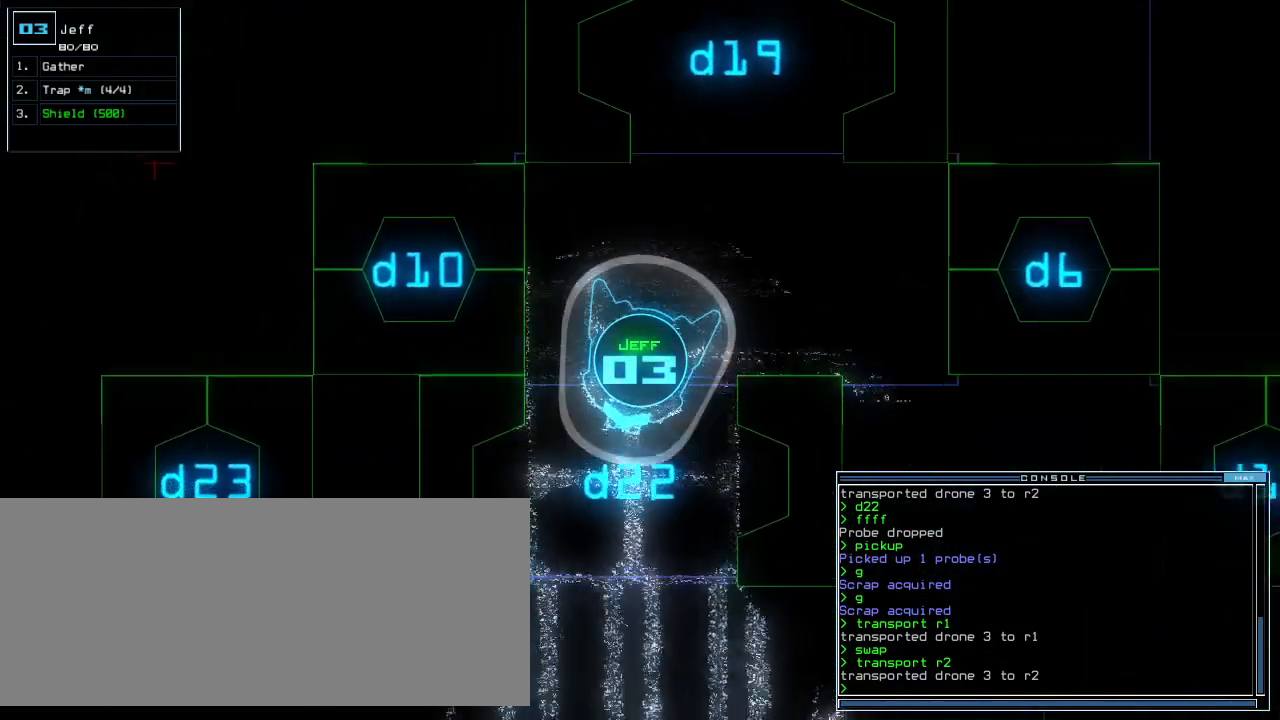
{"keys": ["up"], "events": [[20, "left", "down"], [120, "left", "up"]]}
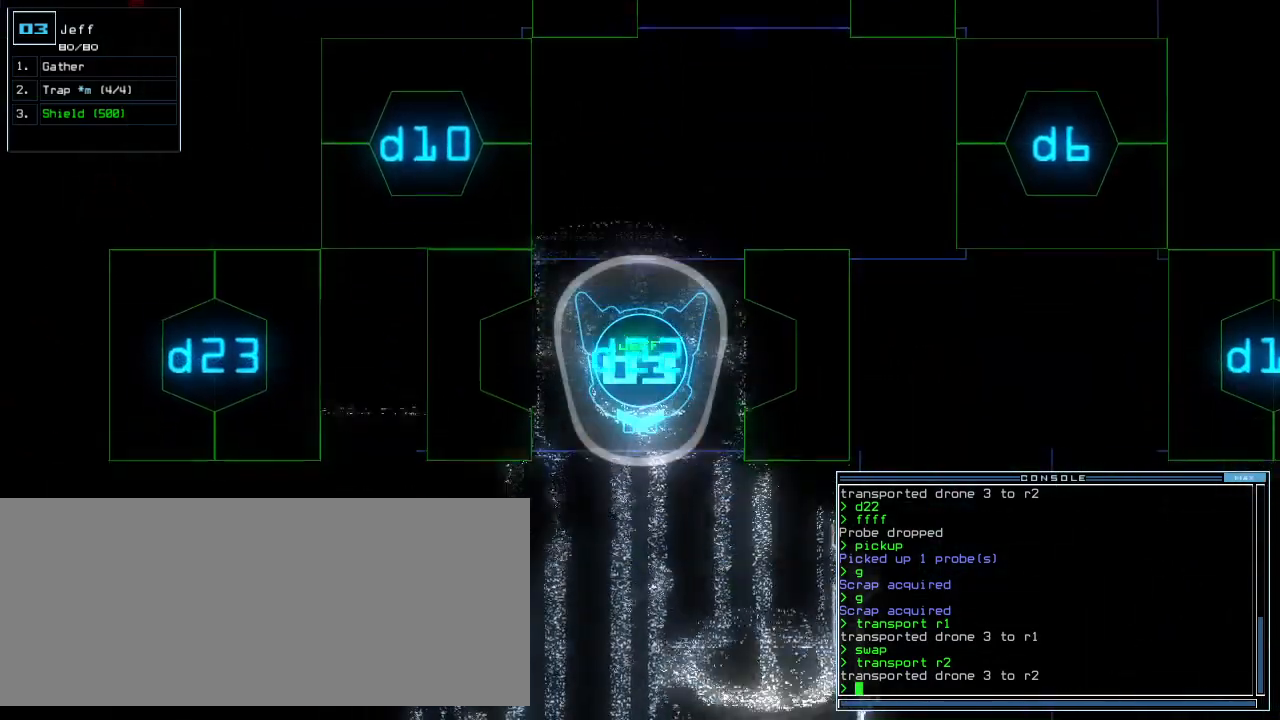
{"keys": ["c", "up"], "events": [[360, "c", "down"], [400, "c", "up"], [460, "c", "down"]]}
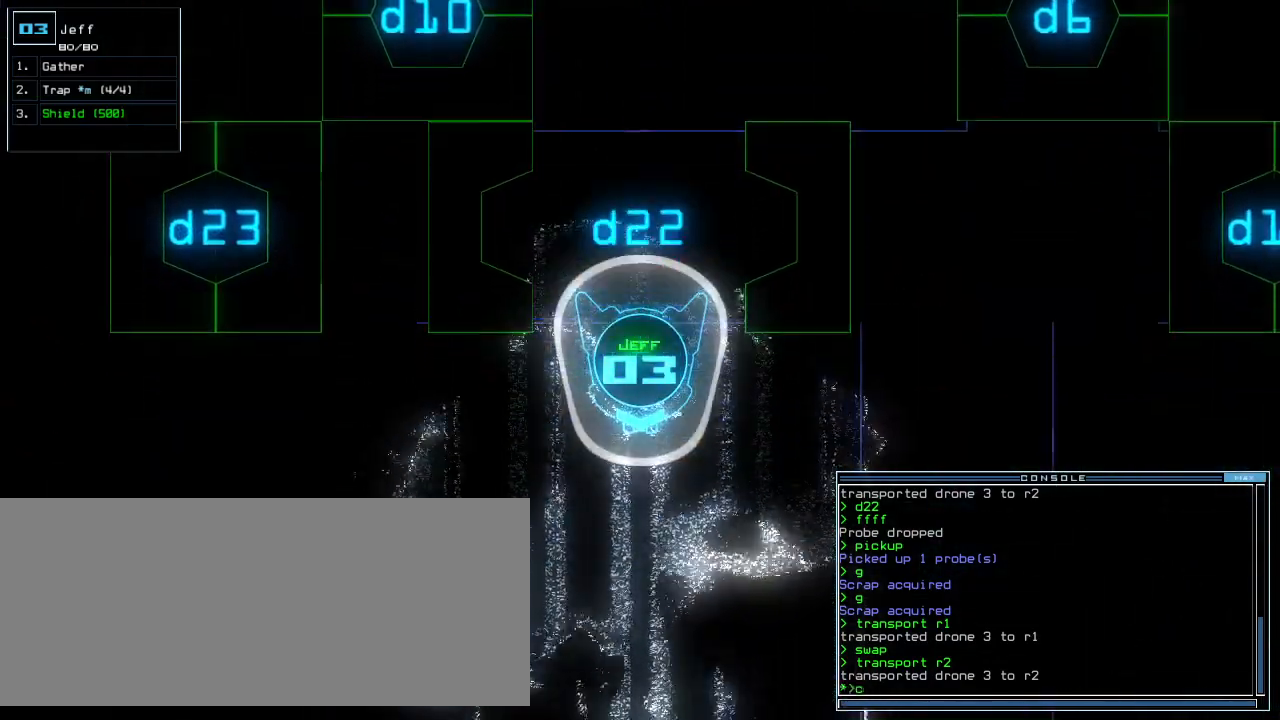
{"keys": ["up"], "events": [[80, "c", "up"], [240, "return", "down"], [320, "return", "up"]]}